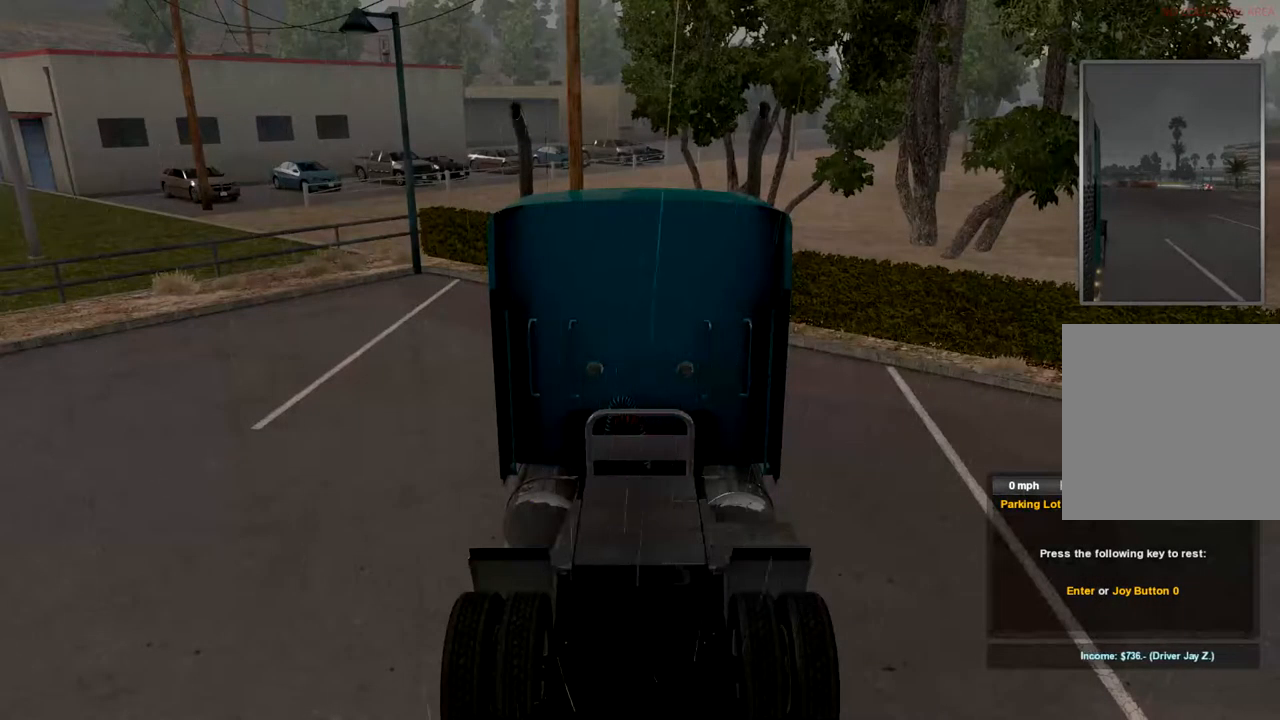
Gameplay with a controller (Xbox layout); each line is a JSON object with the inputs held at the frame after it. "events" lists button and stick changes between this image and that frame as [ms after this image, input, new state], when the widget could be followed in between.
{"buttons": [], "left_stick": "center", "right_stick": "right", "events": [[167, "right_stick", "right"]]}
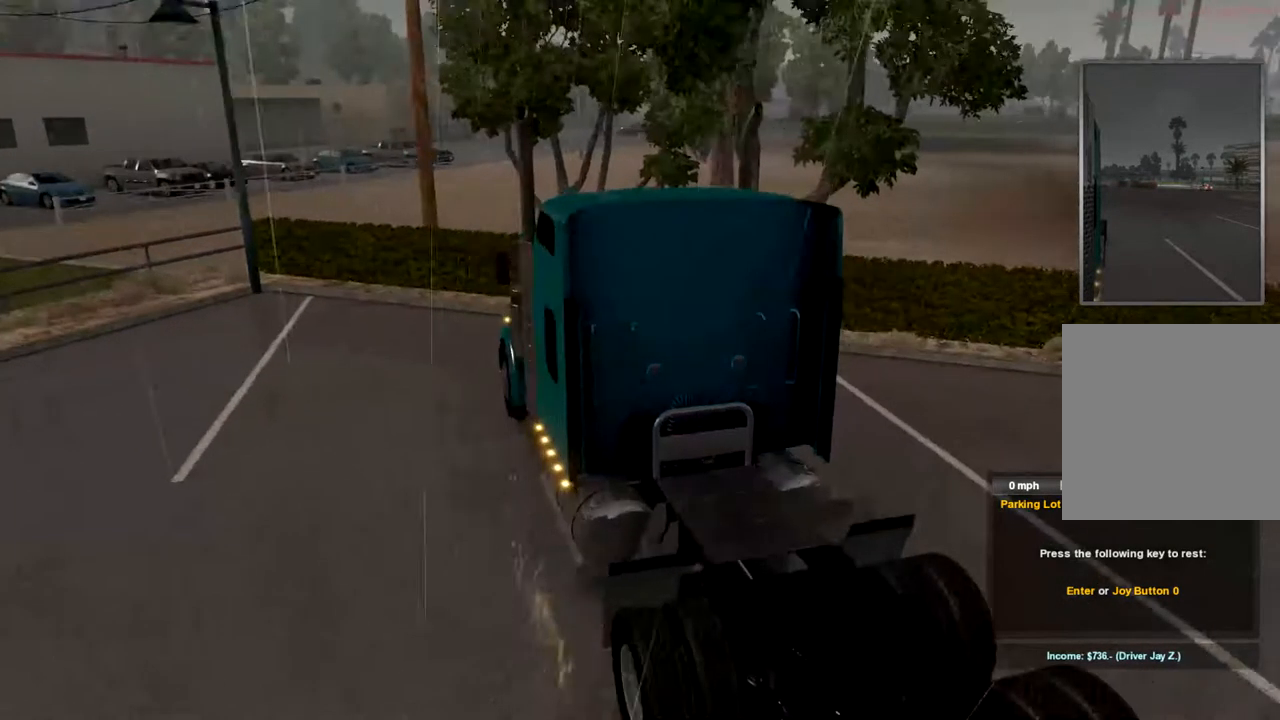
{"buttons": [], "left_stick": "center", "right_stick": "right", "events": []}
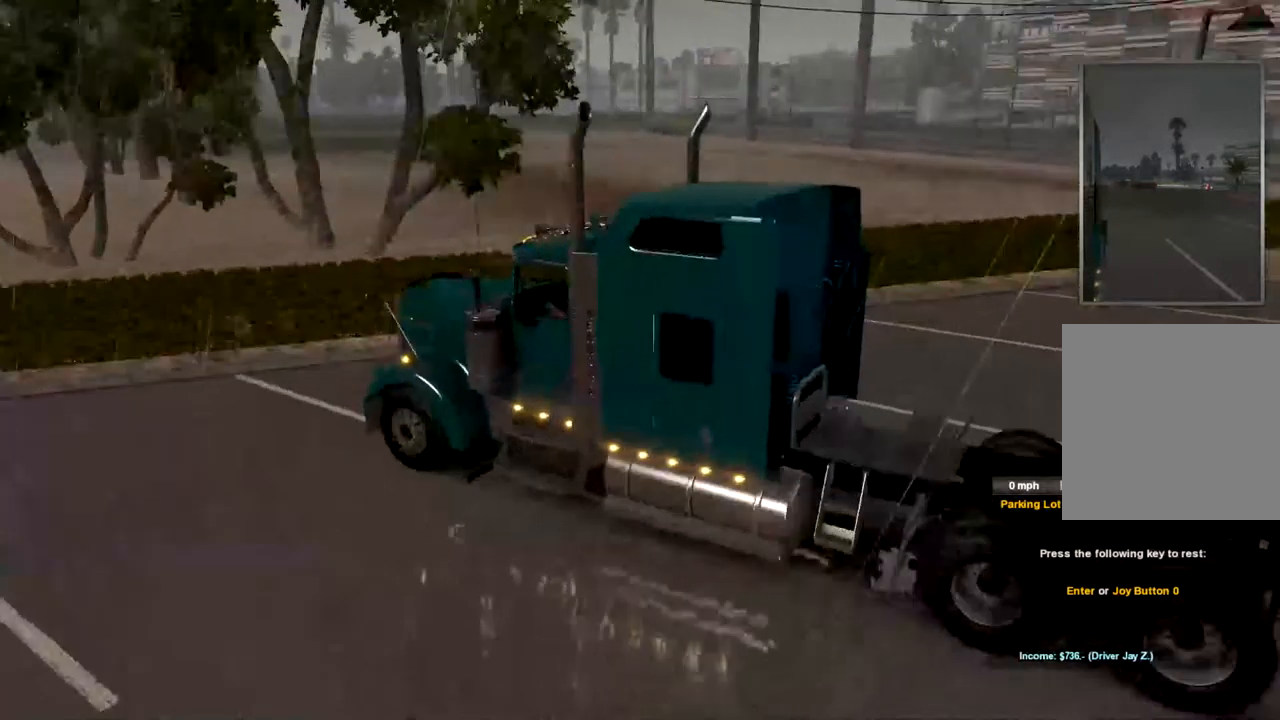
{"buttons": [], "left_stick": "center", "right_stick": "right", "events": []}
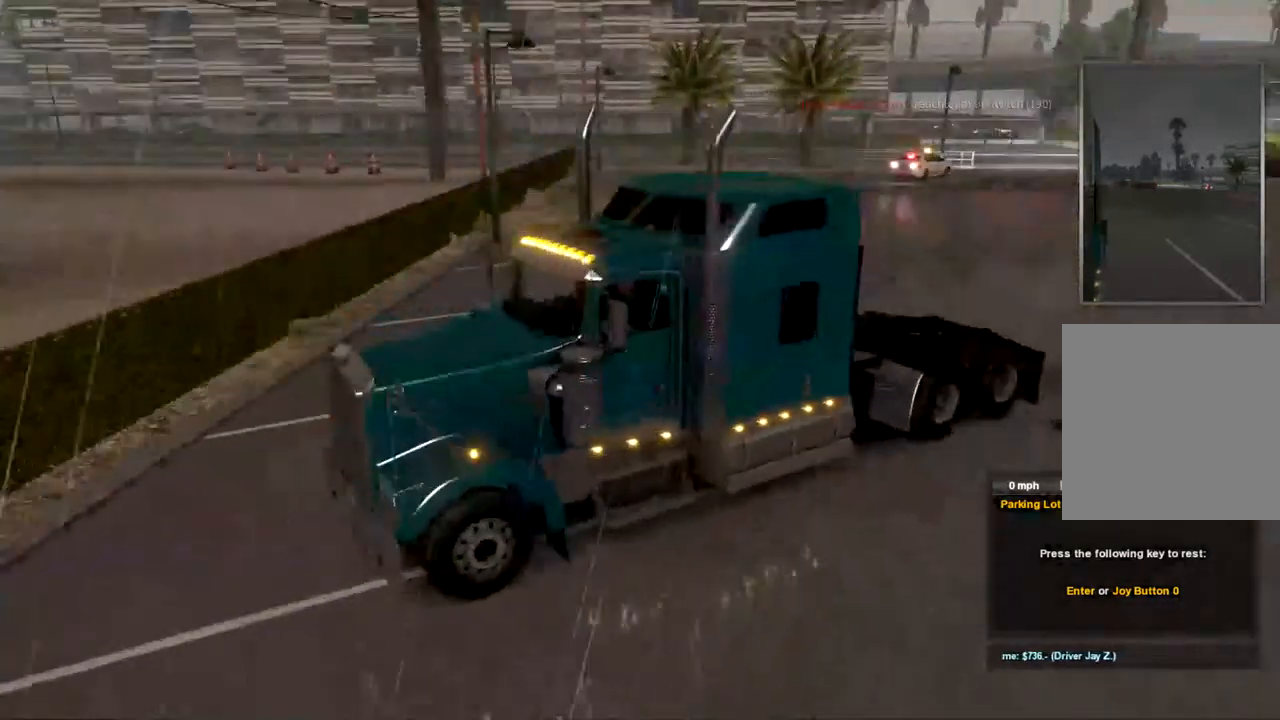
{"buttons": [], "left_stick": "center", "right_stick": "right", "events": []}
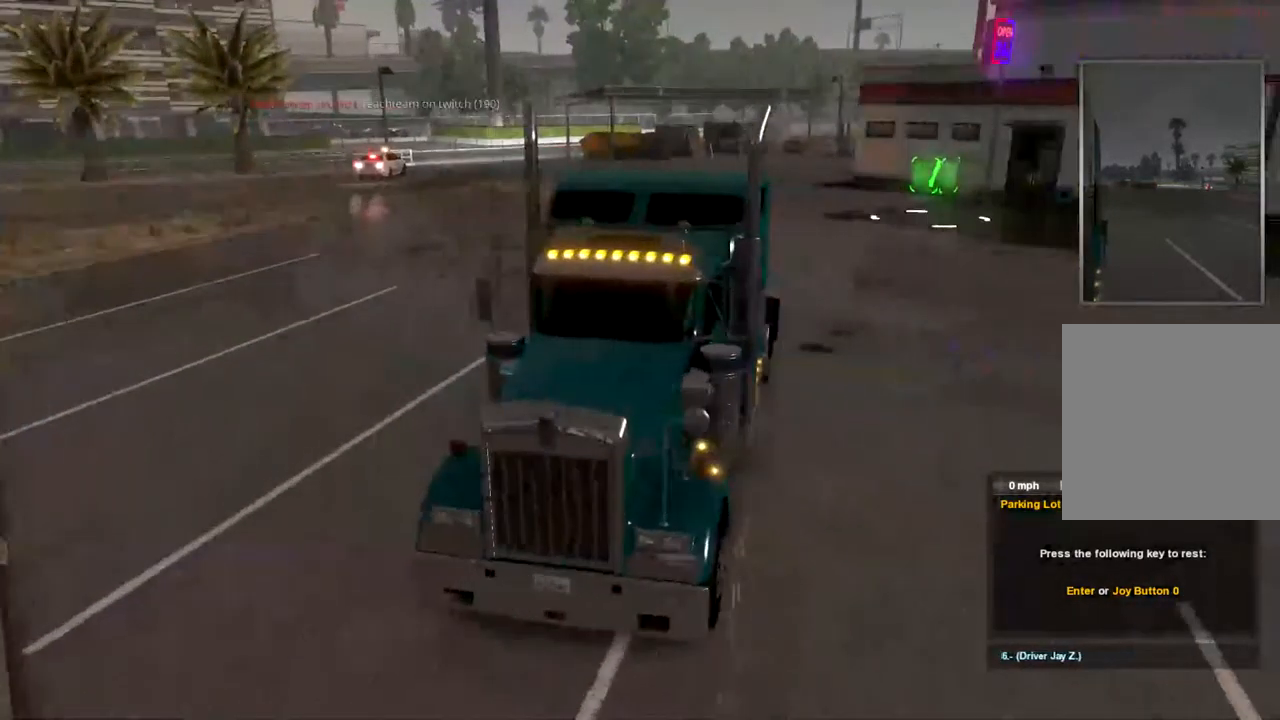
{"buttons": [], "left_stick": "center", "right_stick": "center", "events": [[100, "right_stick", "center"]]}
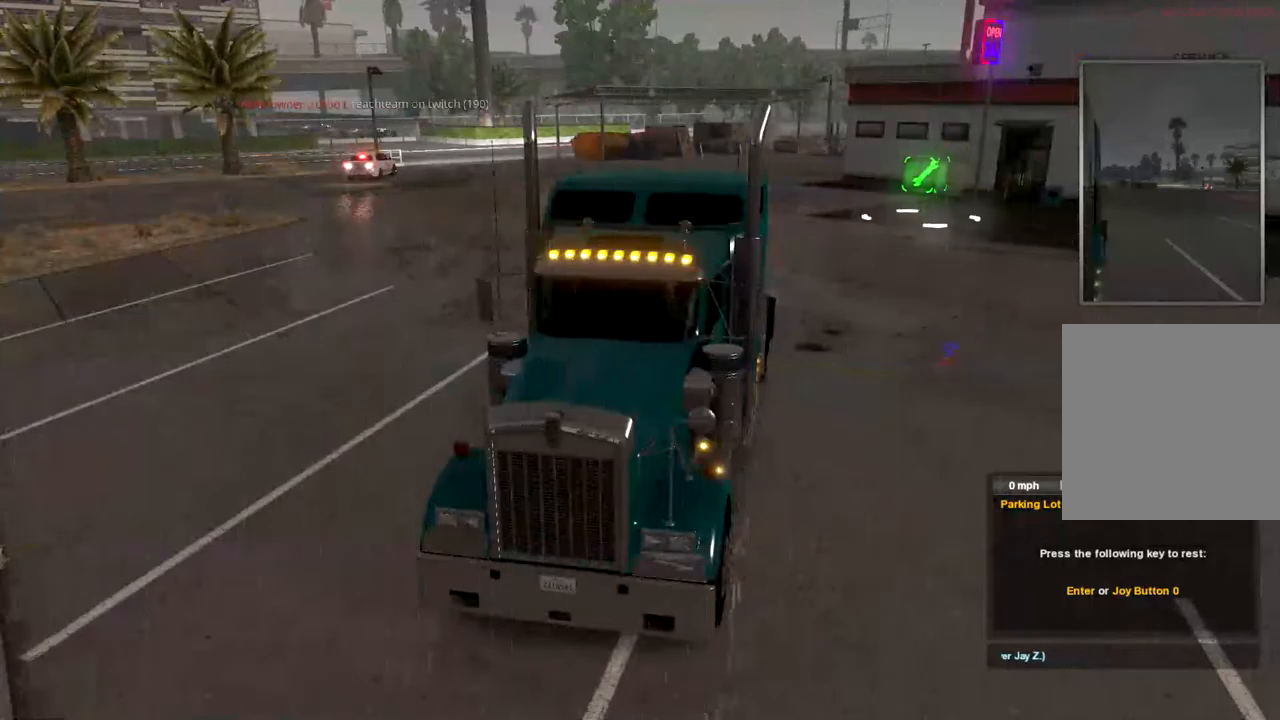
{"buttons": [], "left_stick": "center", "right_stick": "left", "events": [[67, "right_stick", "left"]]}
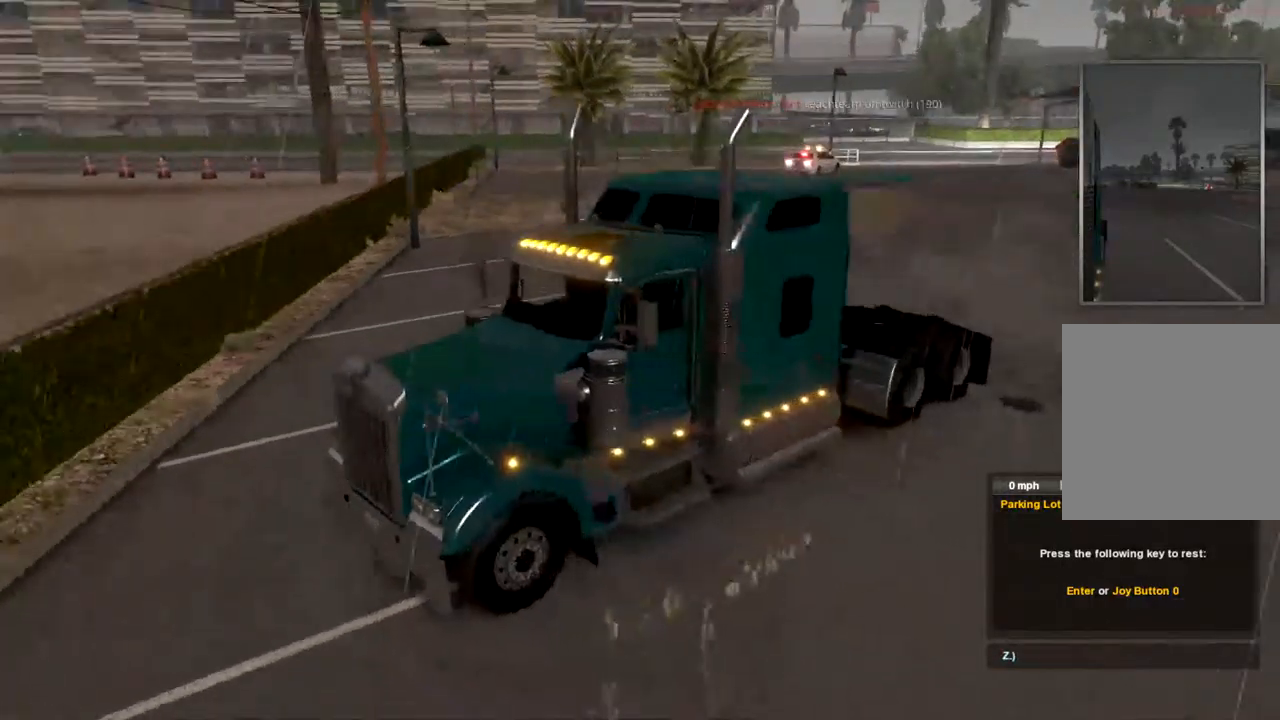
{"buttons": [], "left_stick": "center", "right_stick": "down", "events": [[100, "right_stick", "center"], [433, "right_stick", "down"]]}
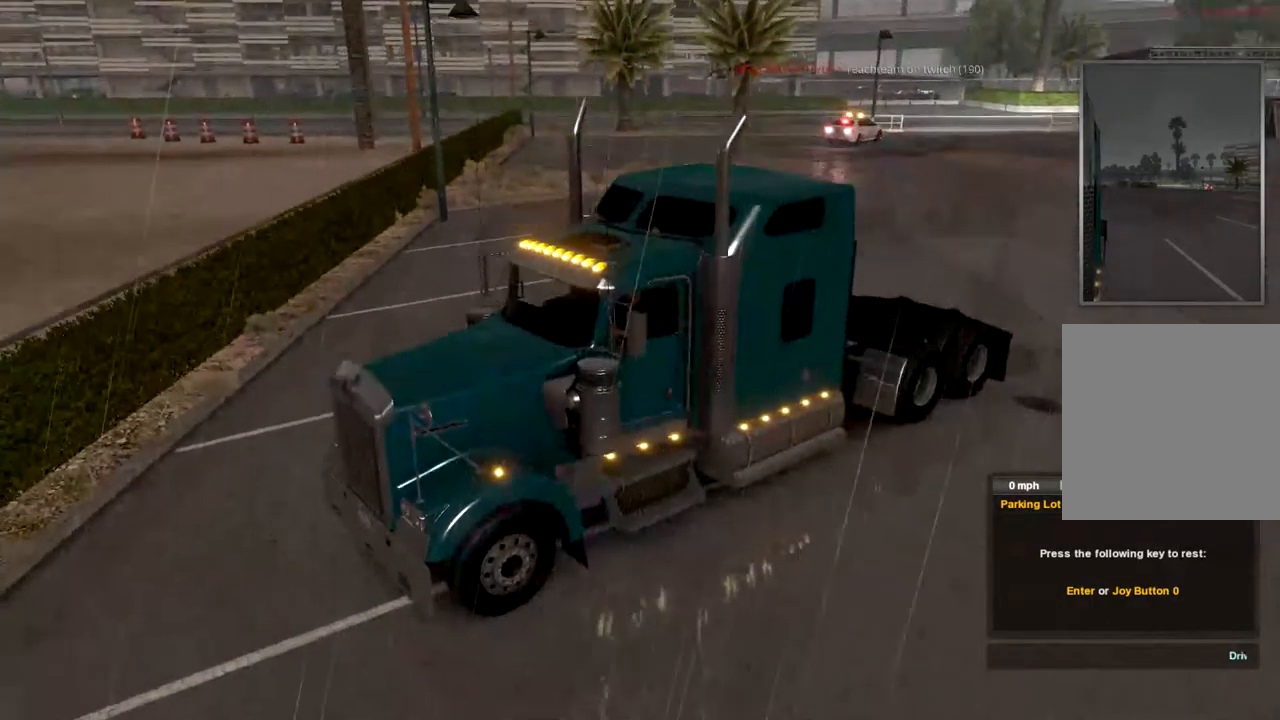
{"buttons": [], "left_stick": "center", "right_stick": "up", "events": [[167, "right_stick", "center"], [300, "right_stick", "up"]]}
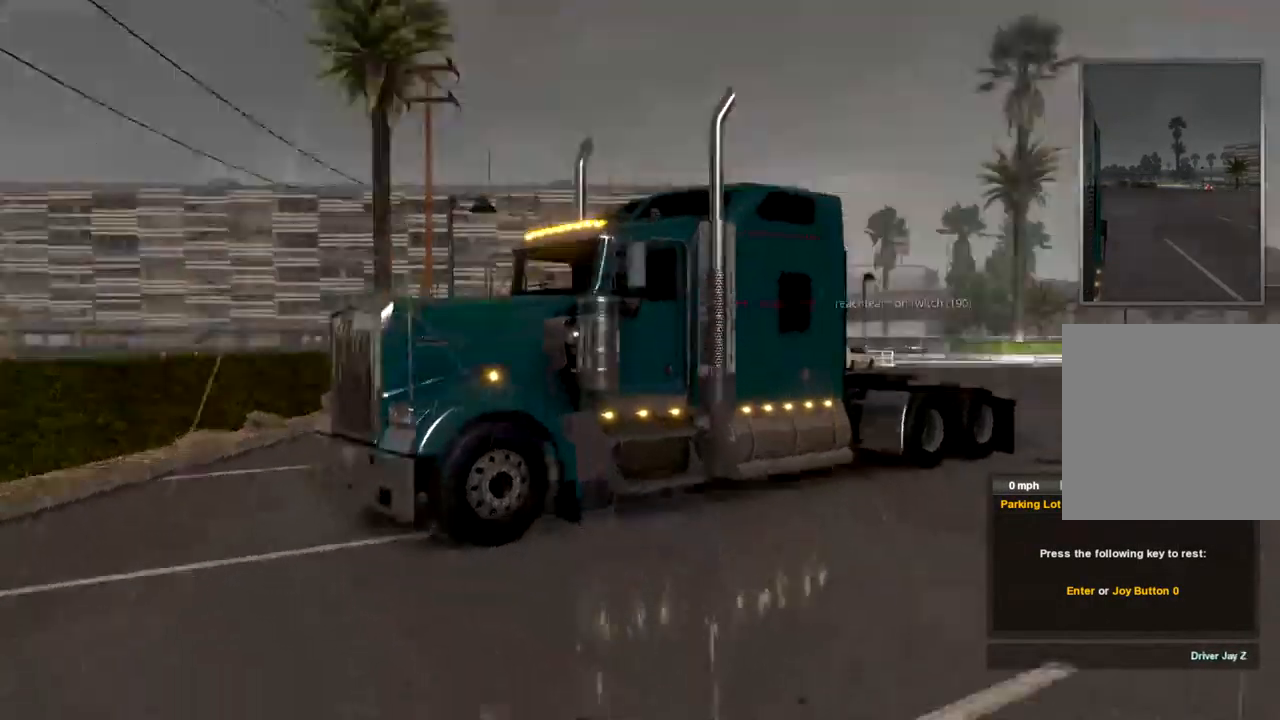
{"buttons": [], "left_stick": "center", "right_stick": "center", "events": [[67, "right_stick", "center"], [167, "right_stick", "left"], [333, "right_stick", "center"]]}
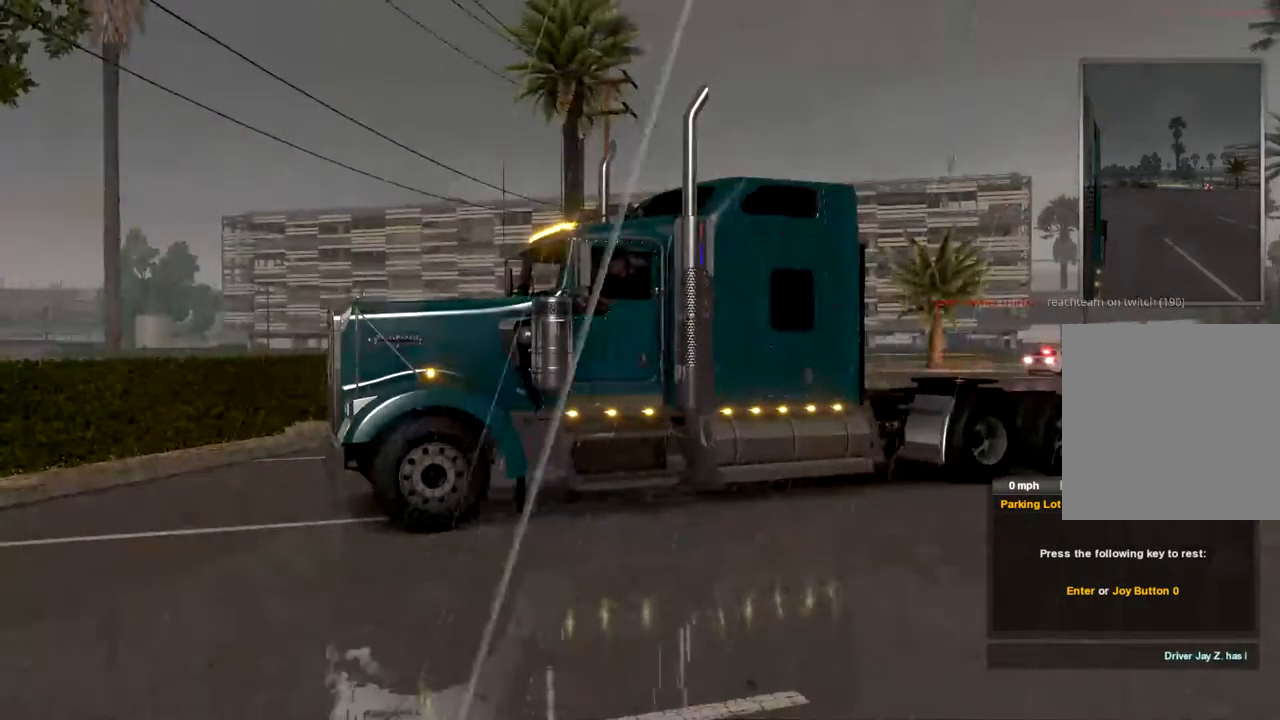
{"buttons": [], "left_stick": "center", "right_stick": "down-right", "events": [[67, "right_stick", "right"], [200, "right_stick", "down-right"]]}
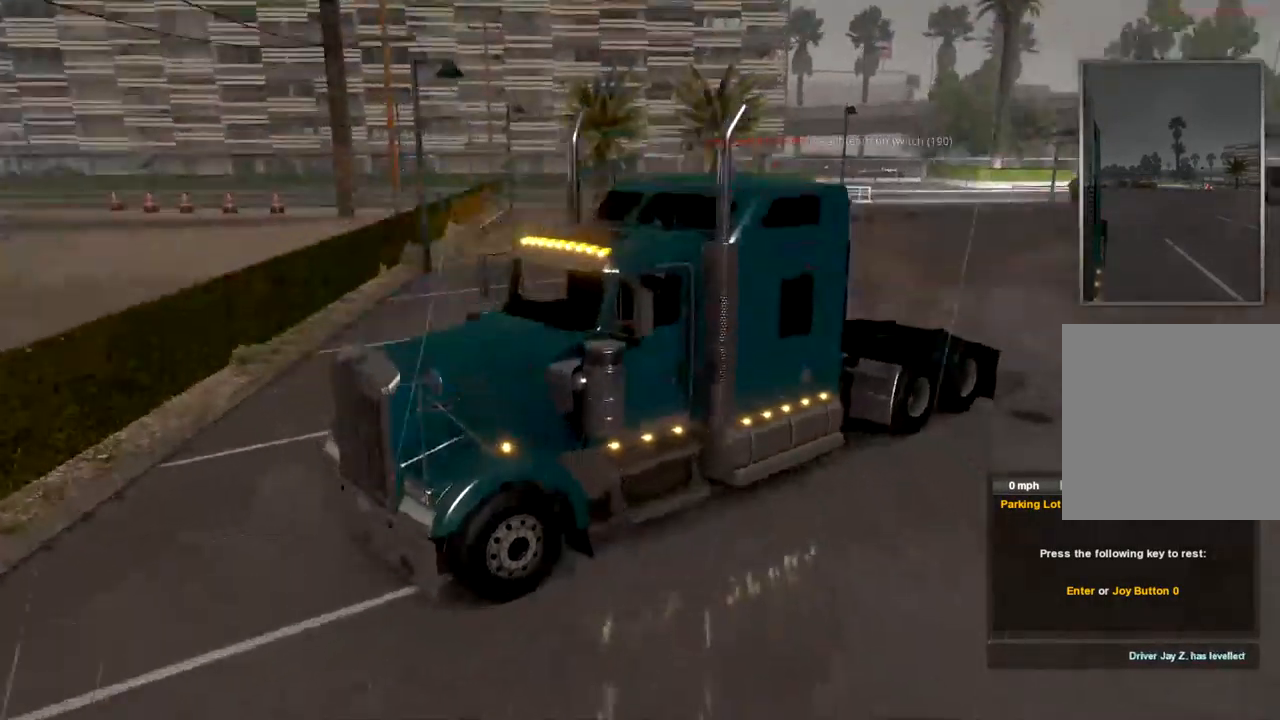
{"buttons": [], "left_stick": "center", "right_stick": "left", "events": [[33, "right_stick", "center"], [233, "right_stick", "left"]]}
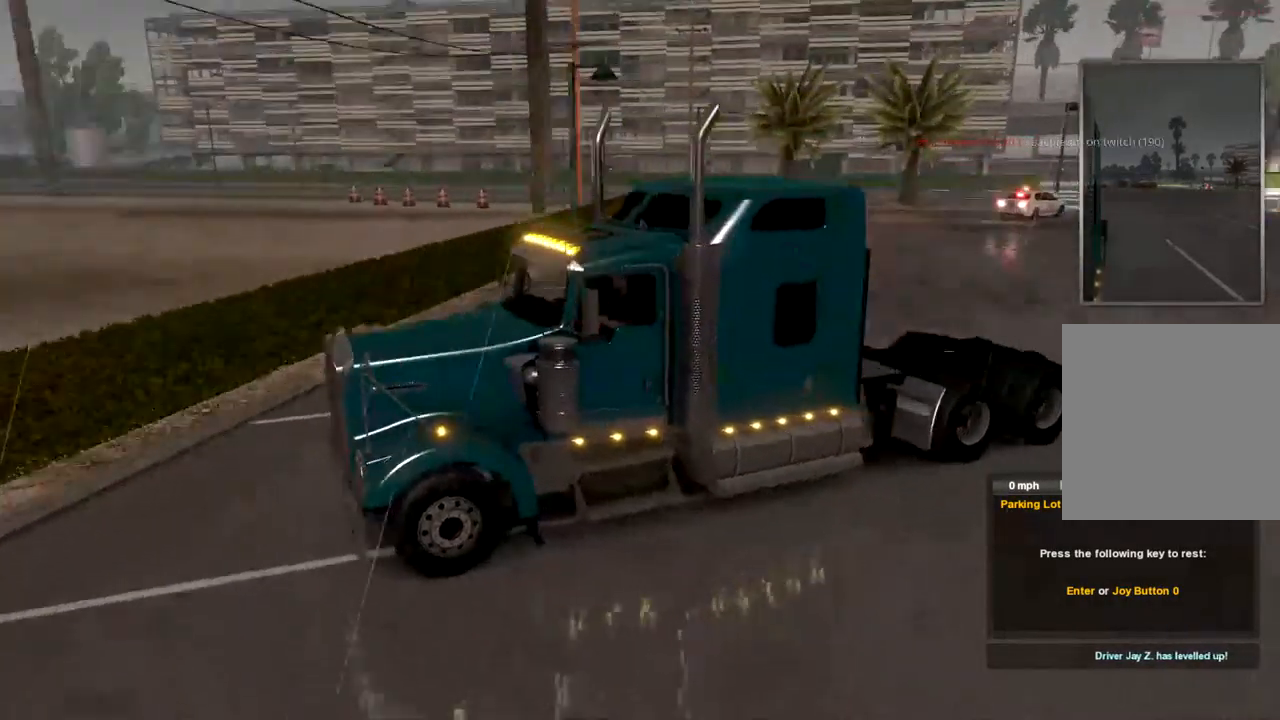
{"buttons": [], "left_stick": "center", "right_stick": "left", "events": []}
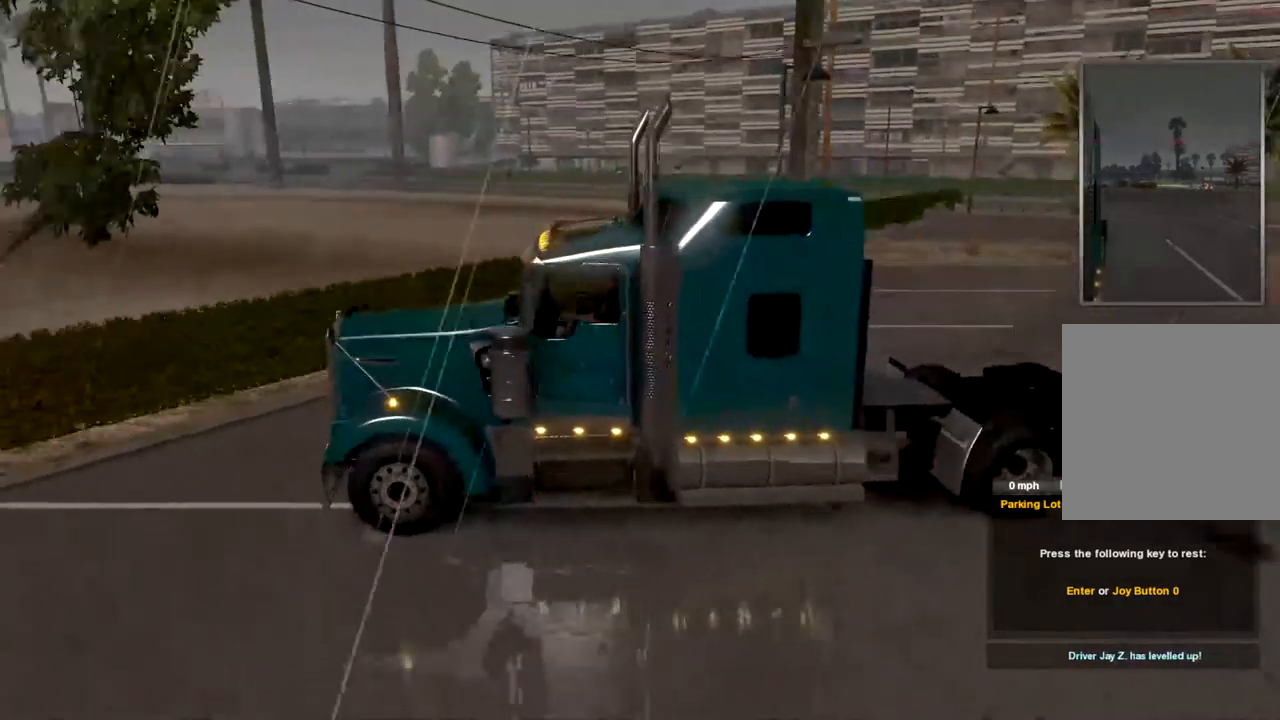
{"buttons": [], "left_stick": "center", "right_stick": "right", "events": [[167, "right_stick", "center"], [300, "right_stick", "right"]]}
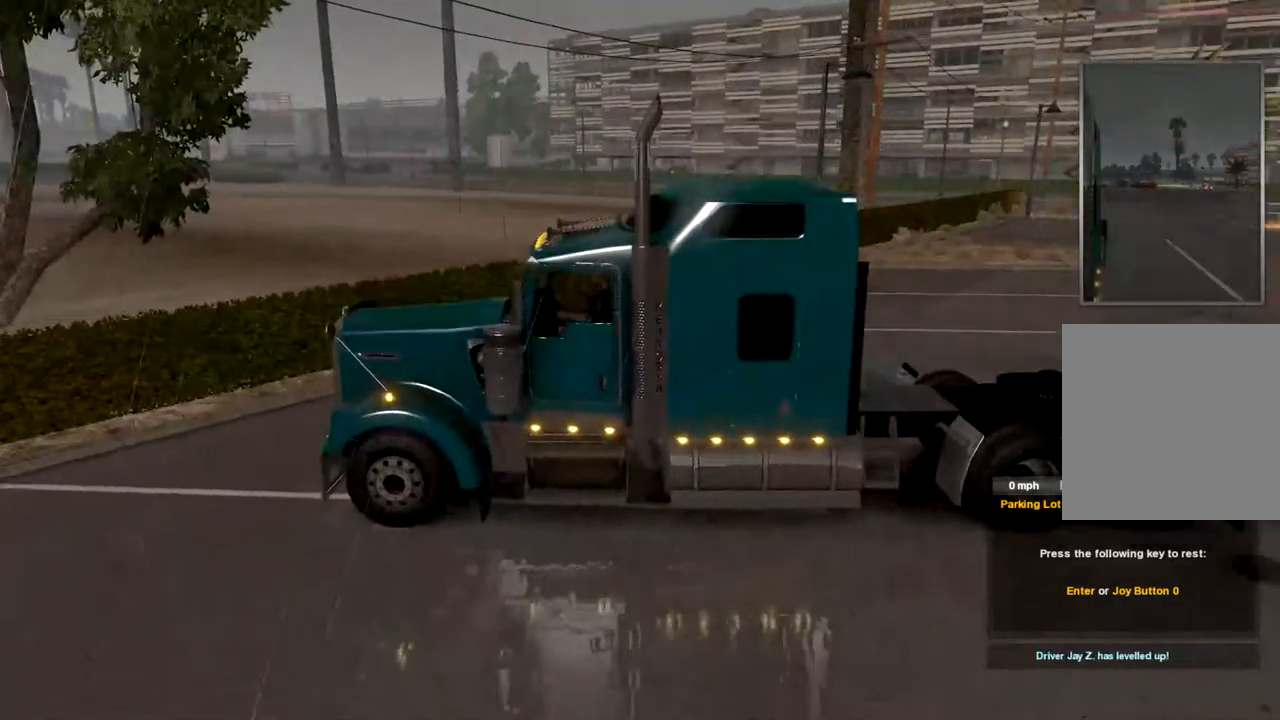
{"buttons": [], "left_stick": "center", "right_stick": "center", "events": [[33, "right_stick", "center"], [300, "right_stick", "down-left"], [467, "right_stick", "center"]]}
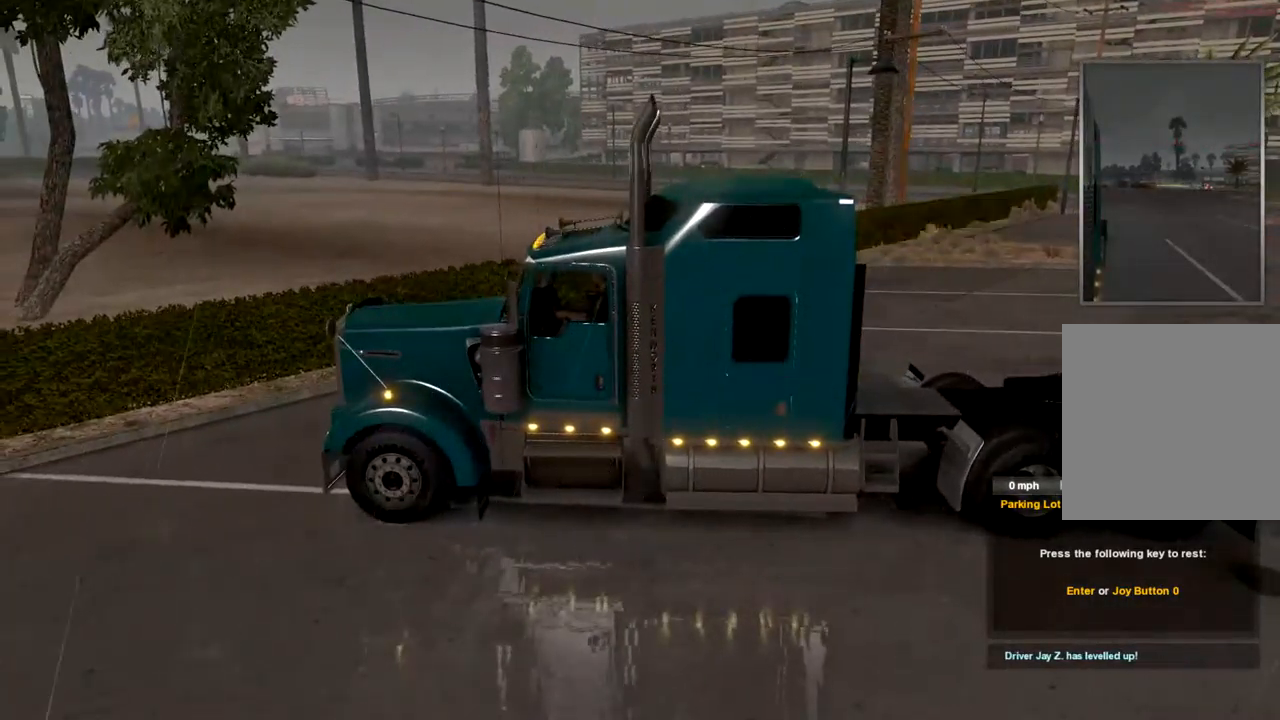
{"buttons": [], "left_stick": "center", "right_stick": "center", "events": [[67, "right_stick", "left"], [333, "right_stick", "center"]]}
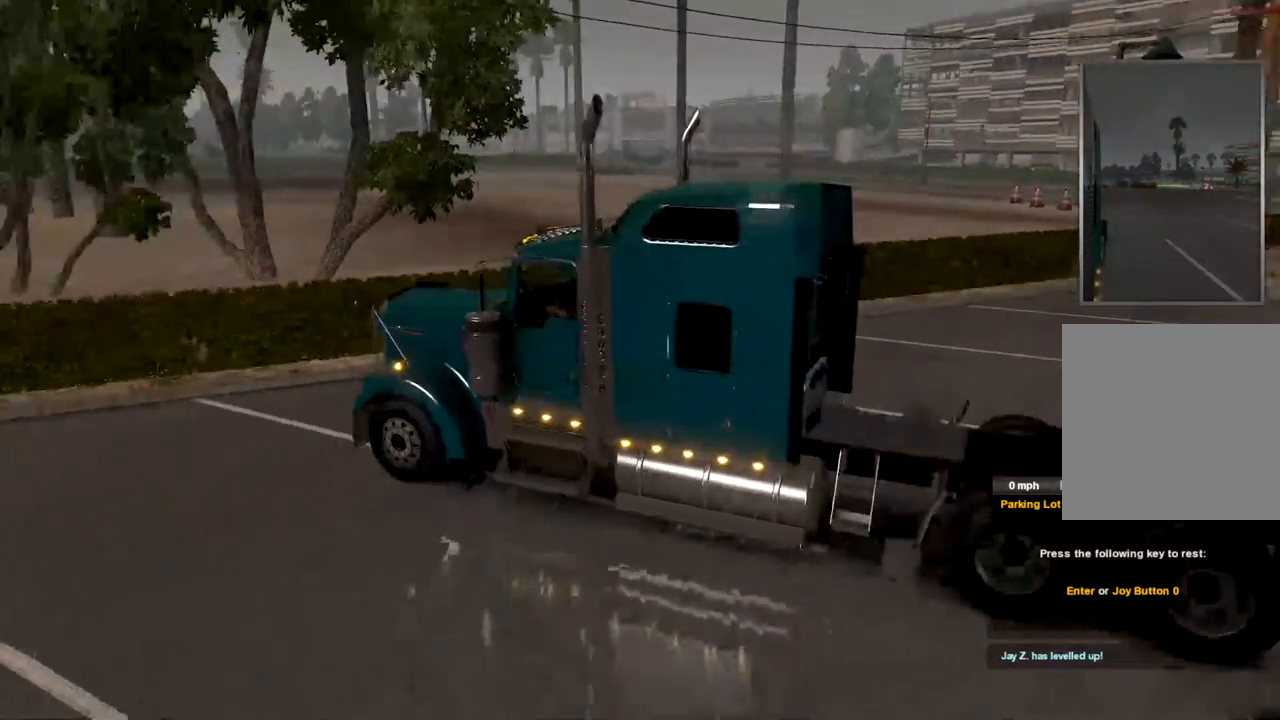
{"buttons": [], "left_stick": "center", "right_stick": "right", "events": [[201, "right_stick", "right"]]}
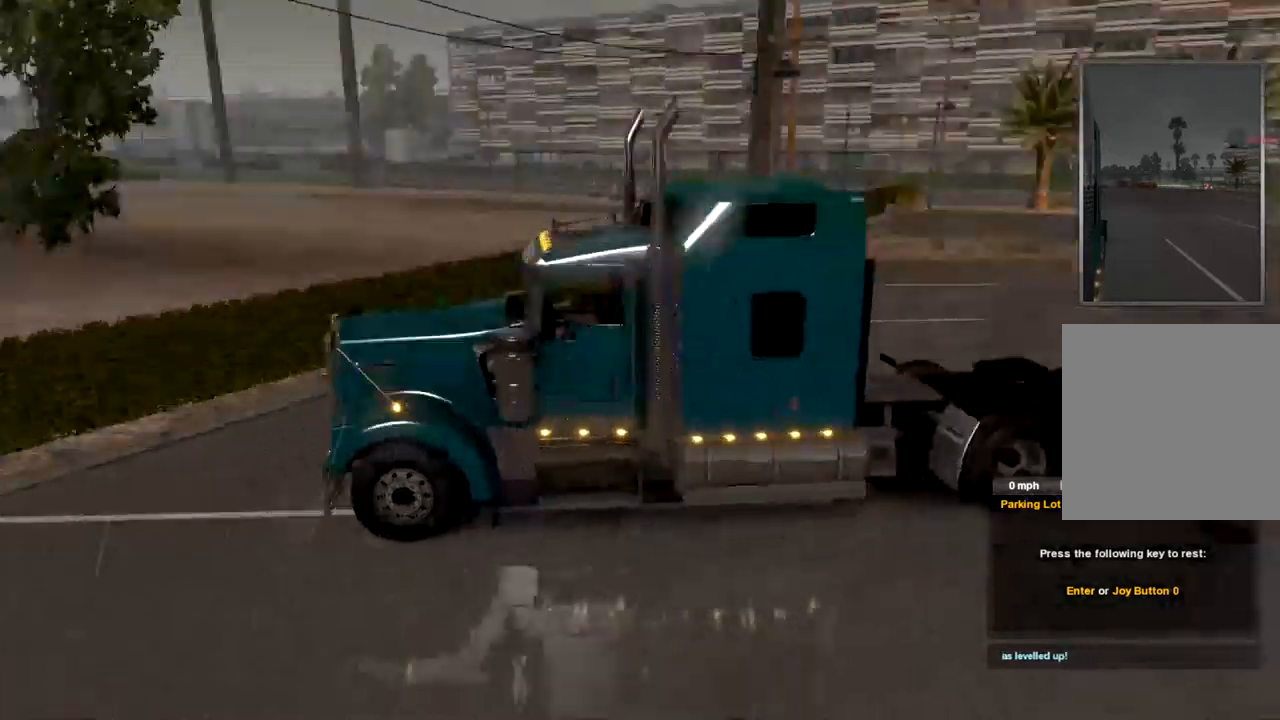
{"buttons": [], "left_stick": "center", "right_stick": "right", "events": []}
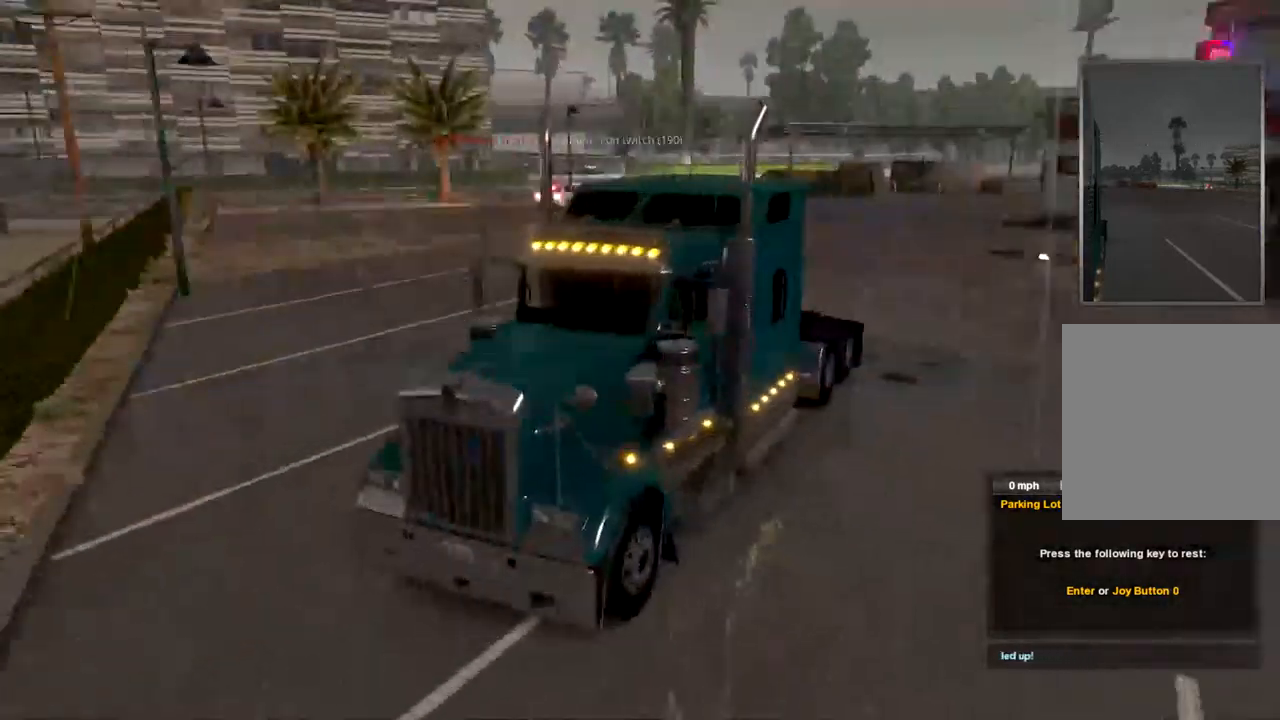
{"buttons": [], "left_stick": "center", "right_stick": "right", "events": [[167, "right_stick", "center"], [300, "right_stick", "right"]]}
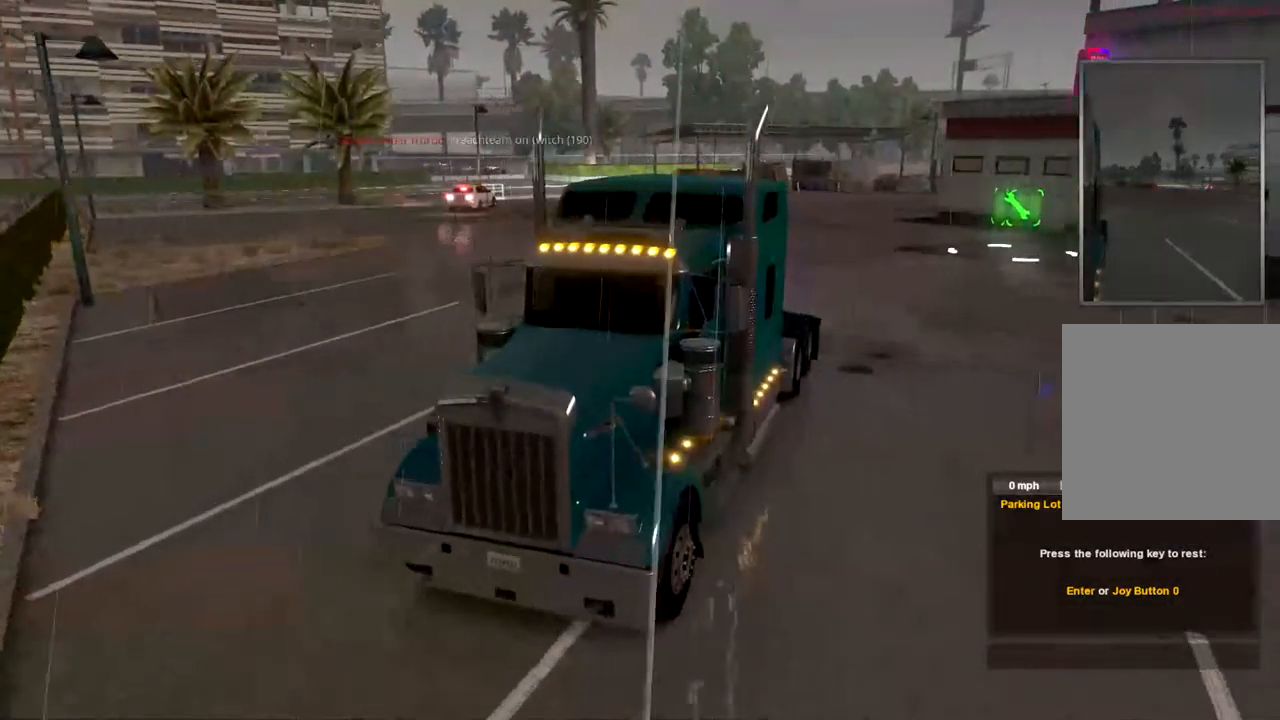
{"buttons": [], "left_stick": "center", "right_stick": "center", "events": [[134, "right_stick", "center"]]}
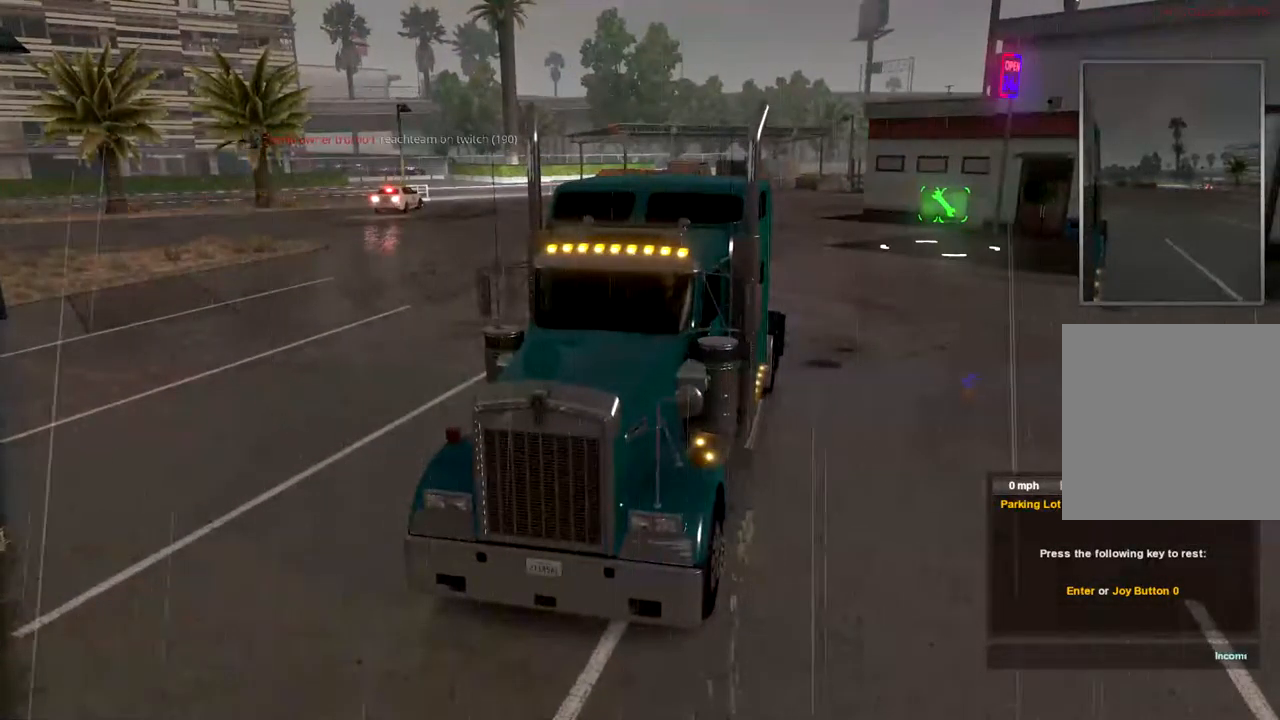
{"buttons": [], "left_stick": "center", "right_stick": "center", "events": []}
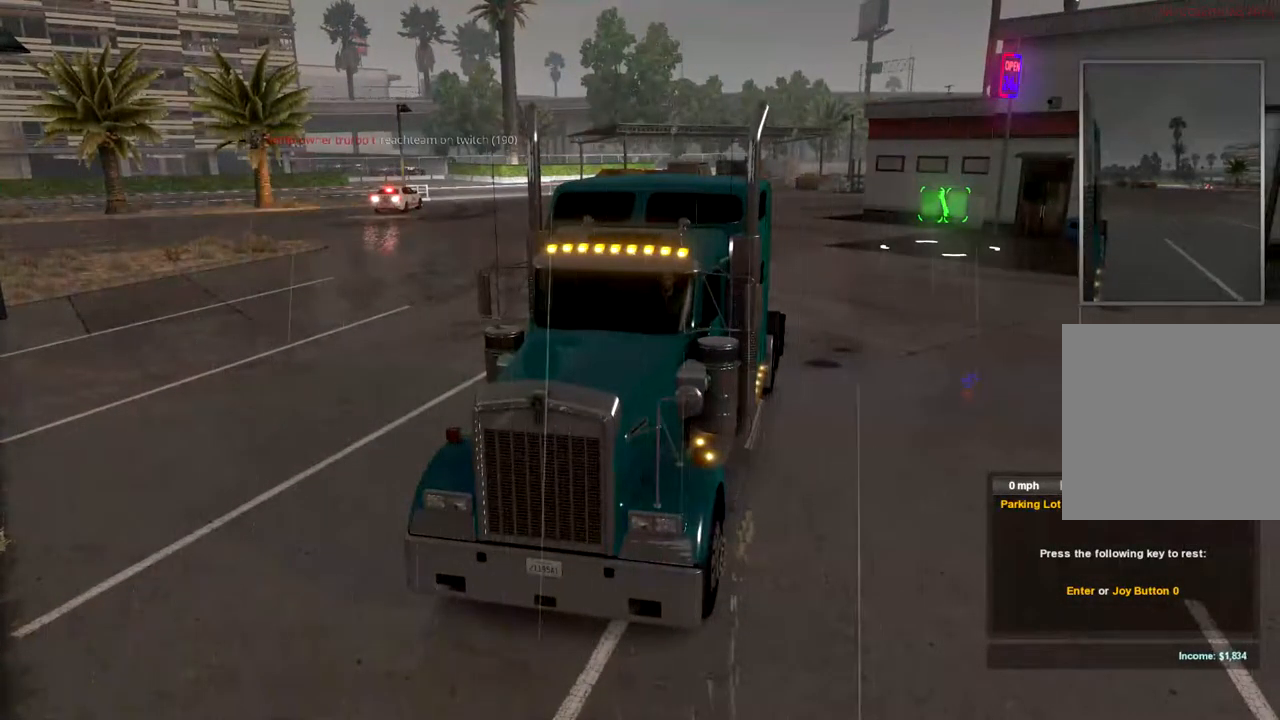
{"buttons": [], "left_stick": "center", "right_stick": "center", "events": []}
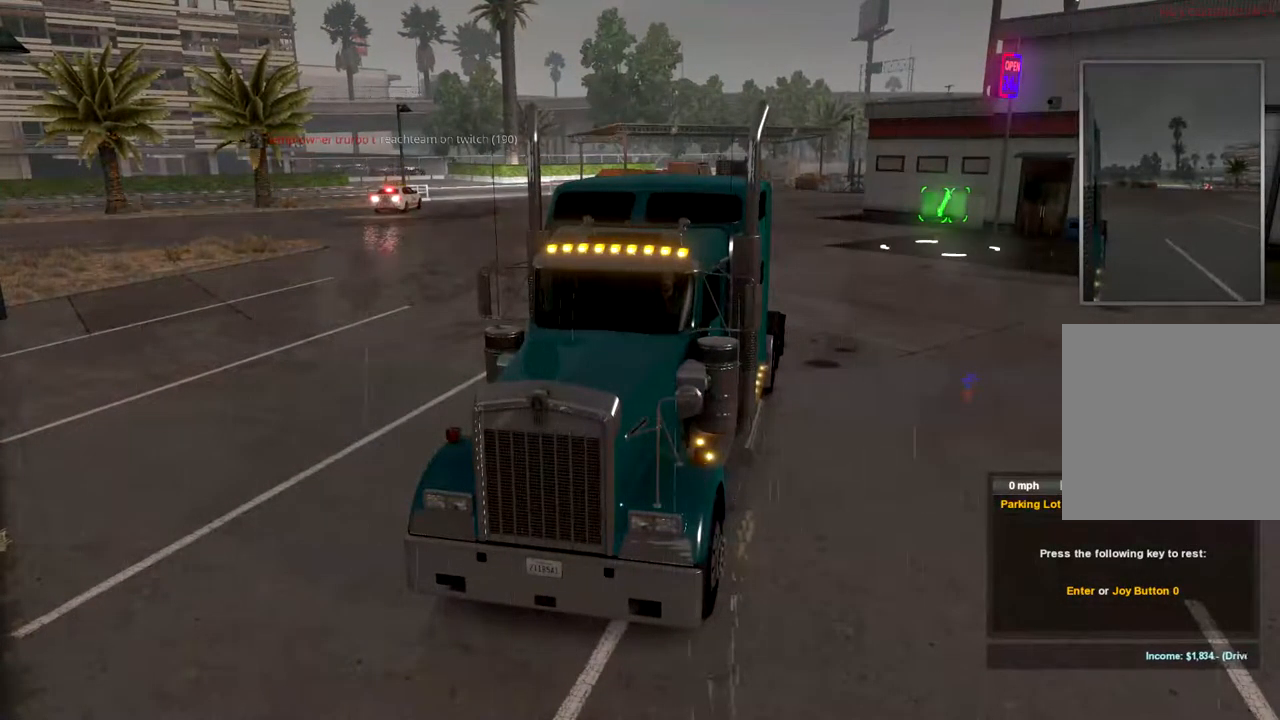
{"buttons": [], "left_stick": "center", "right_stick": "center", "events": []}
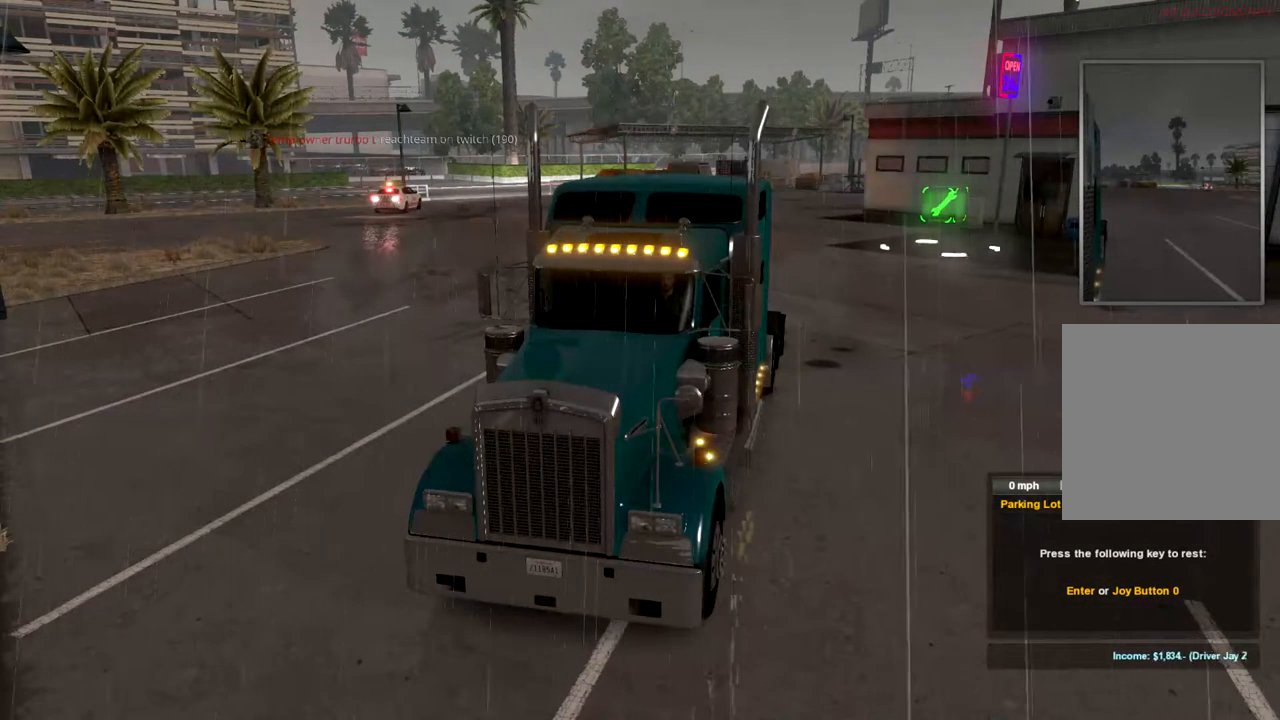
{"buttons": [], "left_stick": "center", "right_stick": "center", "events": [[134, "right_stick", "down-right"], [434, "right_stick", "center"]]}
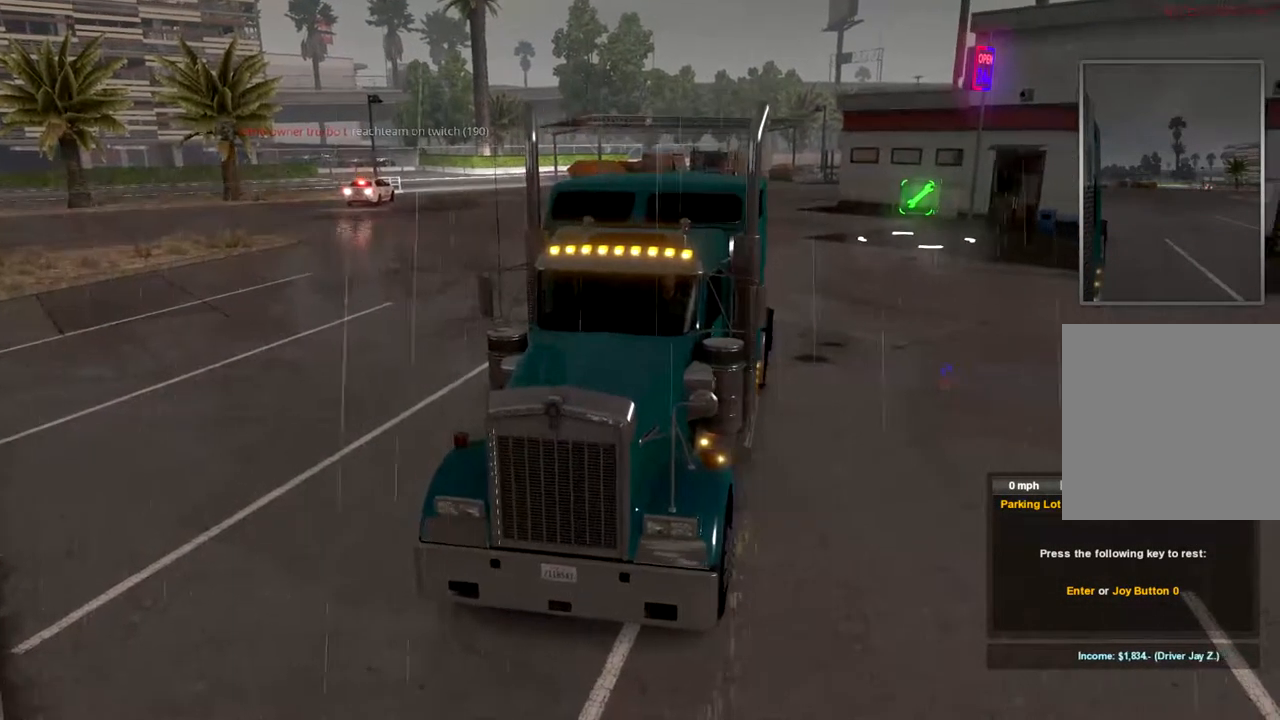
{"buttons": [], "left_stick": "center", "right_stick": "center", "events": []}
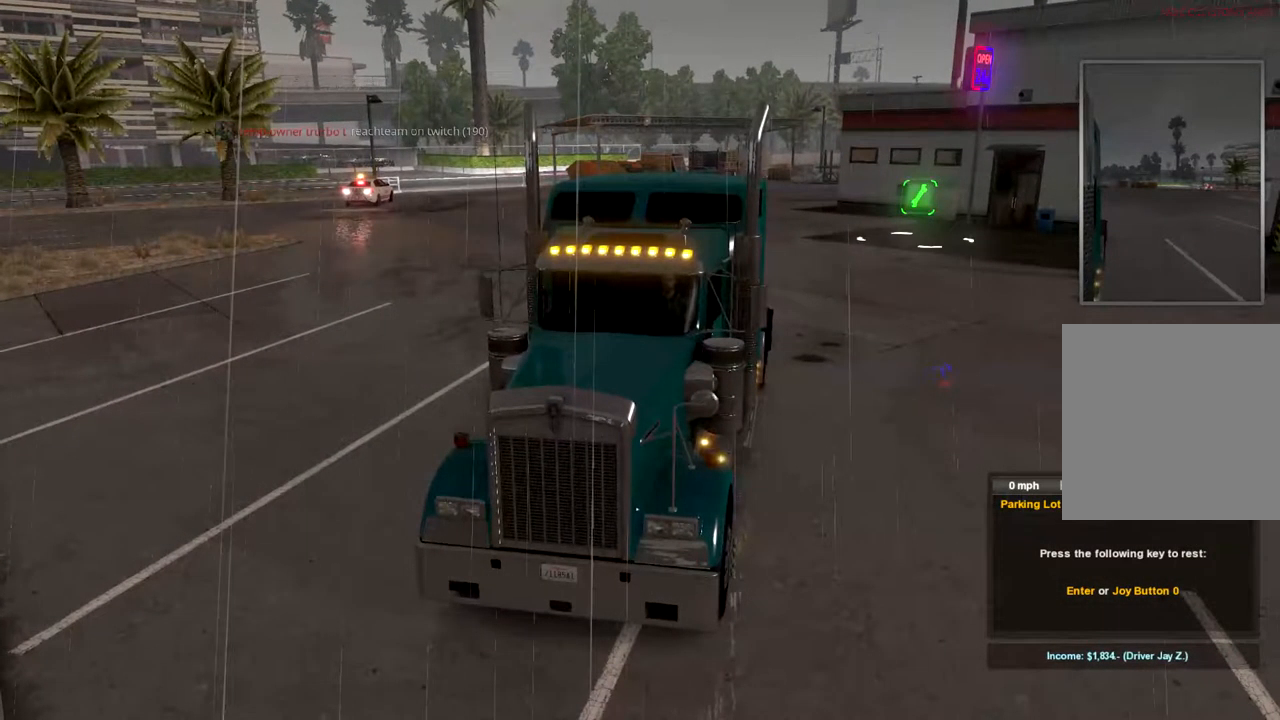
{"buttons": [], "left_stick": "center", "right_stick": "center", "events": []}